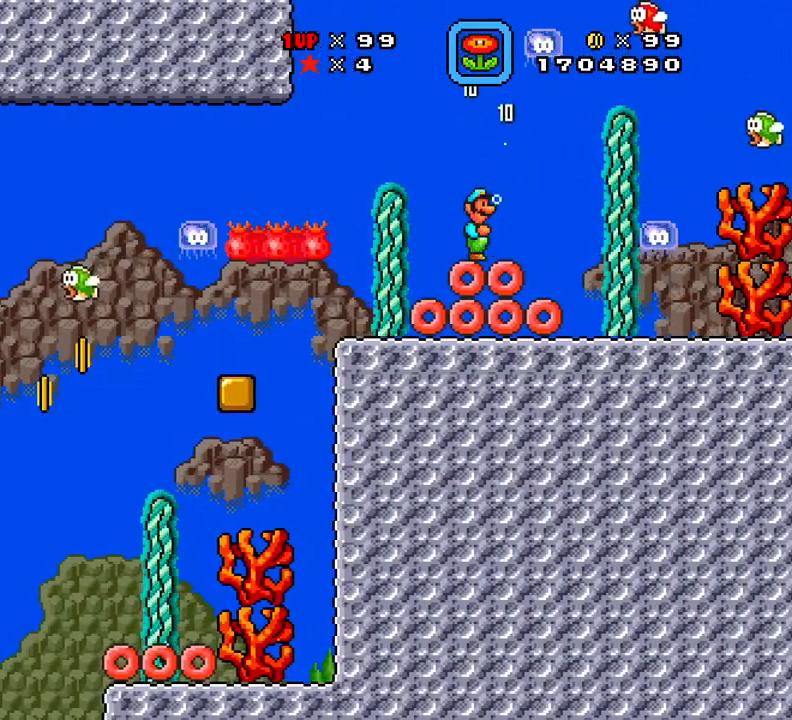
Gameplay with a controller (Xbox layout); each line is a JSON object with the inputs held at the frame after it. "events" lists button and stick changes between this image and that frame as [ms after this image, input, new state], when the widget could be followed in between. Not read: left_stick right_stick.
{"buttons": [], "events": [[234, "DPAD_UP", "up"], [284, "DPAD_RIGHT", "up"], [451, "X", "up"]]}
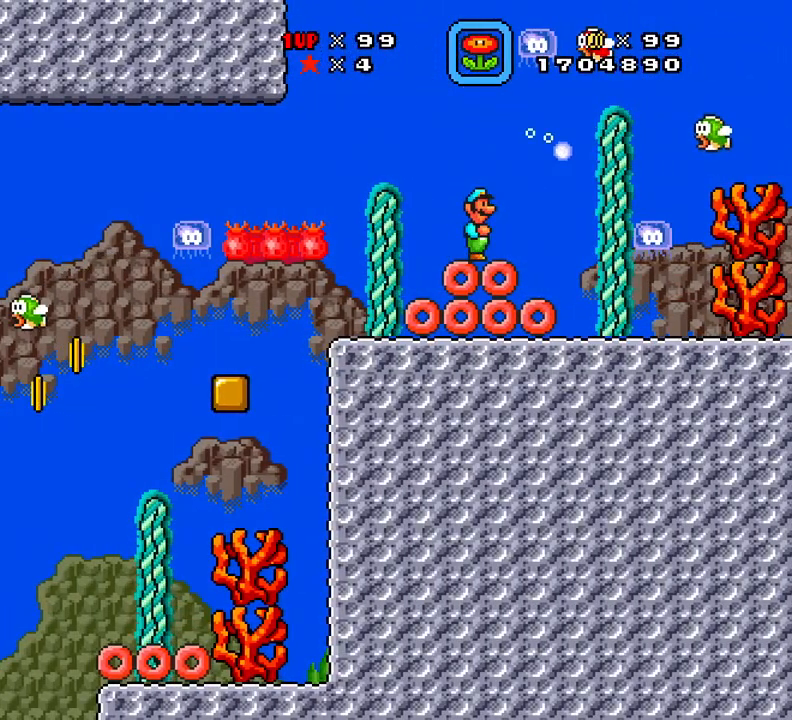
{"buttons": [], "events": []}
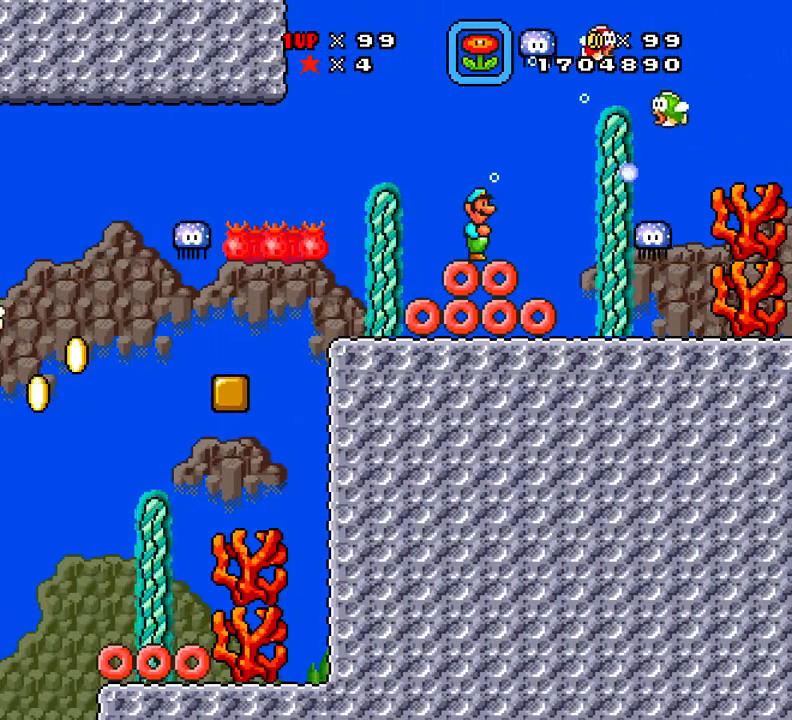
{"buttons": ["X"], "events": [[17, "DPAD_UP", "down"], [84, "X", "down"], [501, "DPAD_UP", "up"]]}
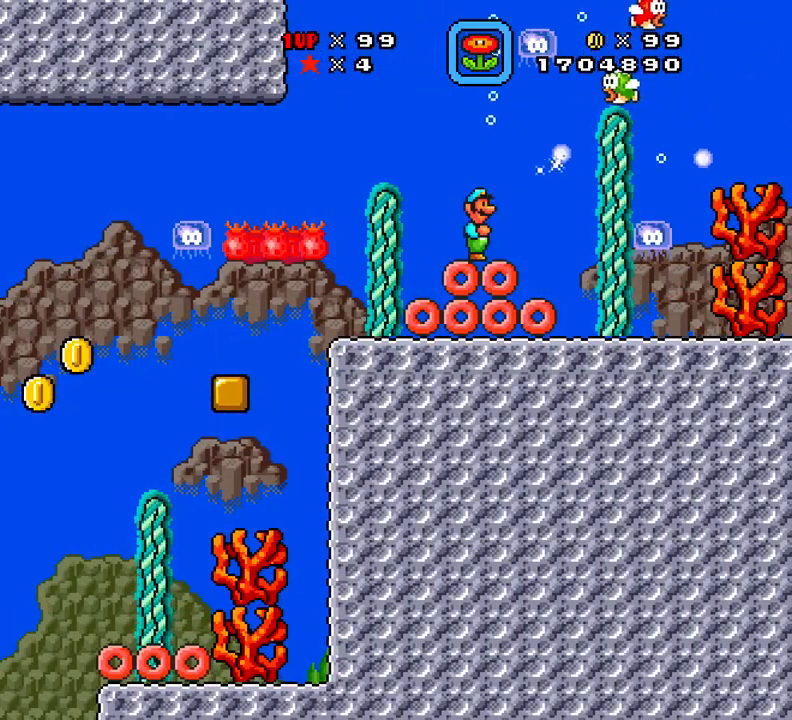
{"buttons": ["DPAD_UP"], "events": [[83, "X", "up"], [183, "DPAD_UP", "down"], [233, "X", "down"], [434, "X", "up"]]}
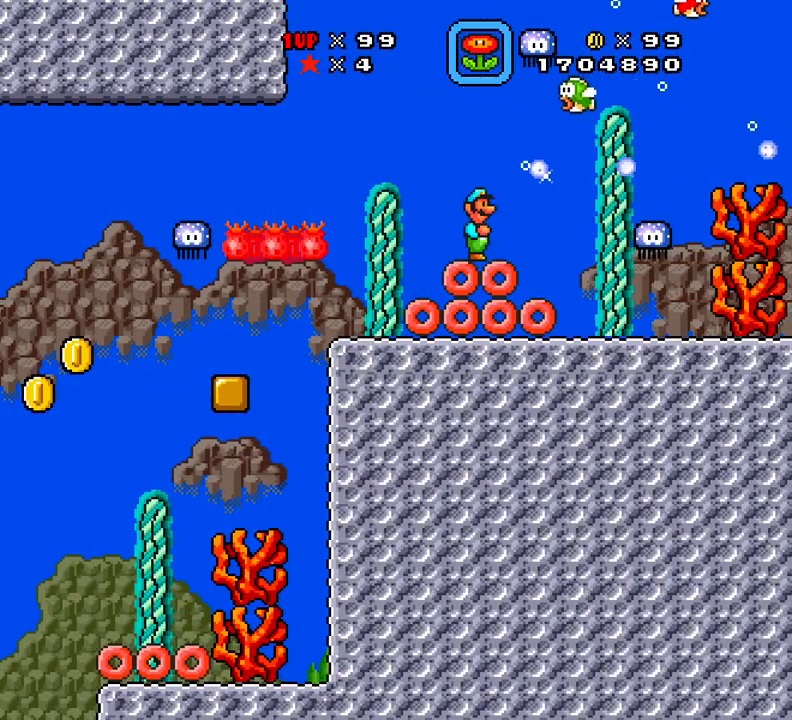
{"buttons": ["X", "DPAD_UP"], "events": [[167, "X", "down"], [317, "X", "up"], [451, "X", "down"]]}
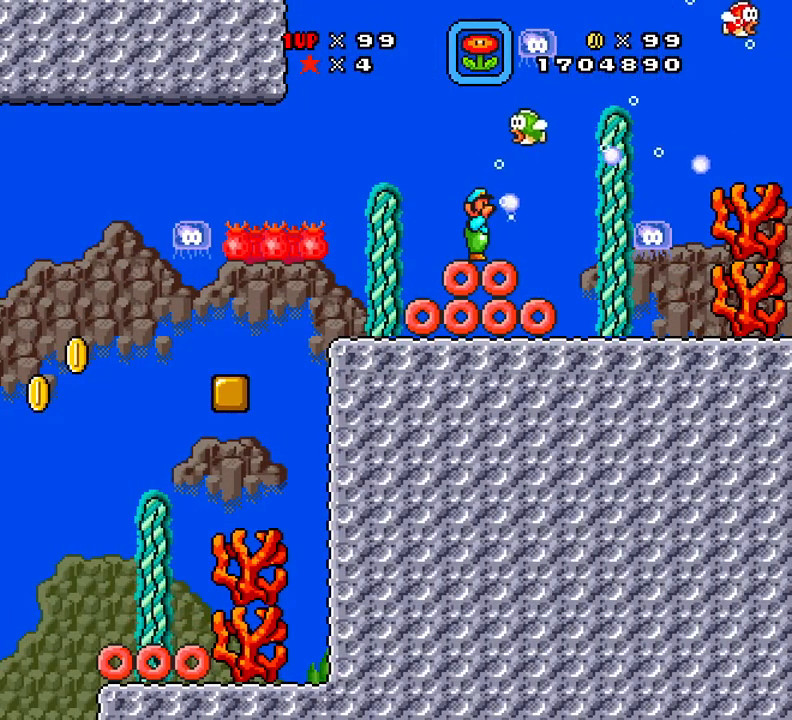
{"buttons": ["X", "DPAD_RIGHT"], "events": [[183, "DPAD_UP", "up"], [283, "DPAD_DOWN", "down"], [417, "DPAD_DOWN", "up"], [417, "DPAD_RIGHT", "down"]]}
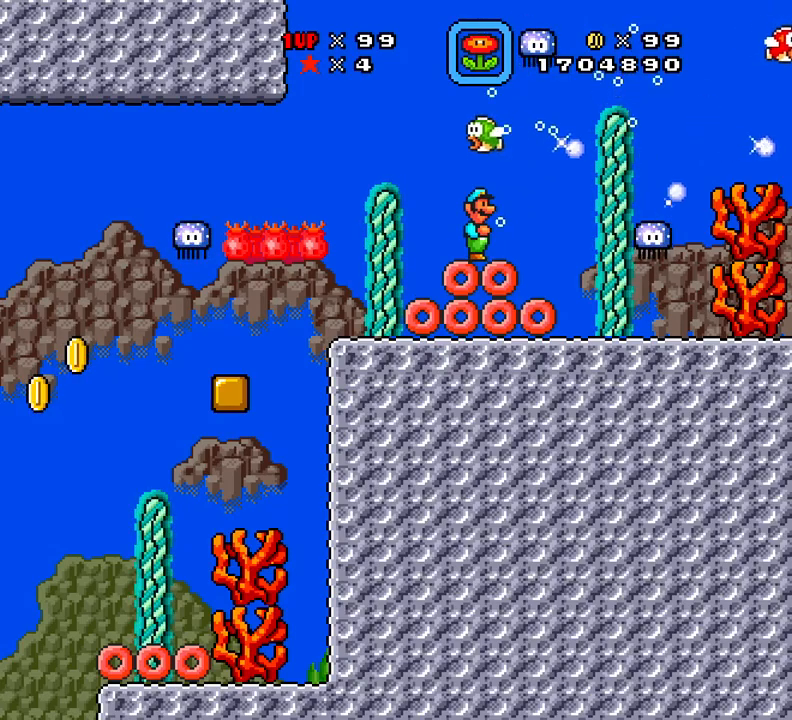
{"buttons": ["X", "DPAD_RIGHT"], "events": []}
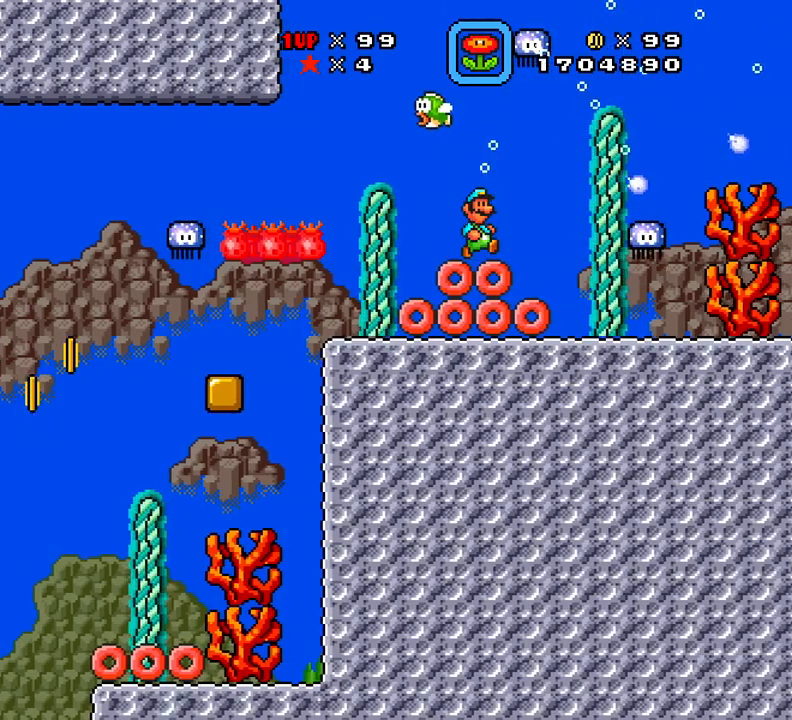
{"buttons": ["X", "DPAD_RIGHT"]}
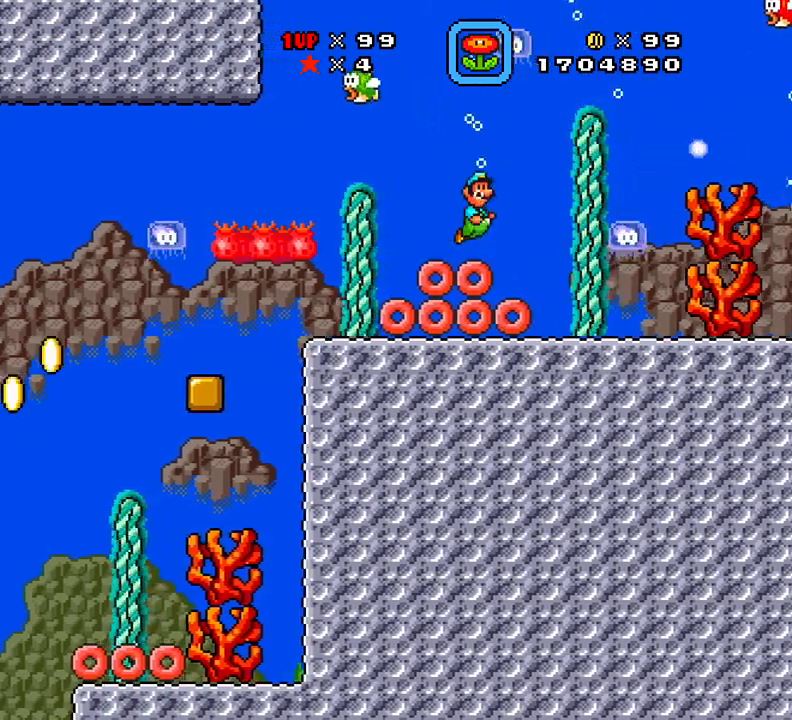
{"buttons": ["A", "X", "DPAD_RIGHT"], "events": [[401, "A", "down"]]}
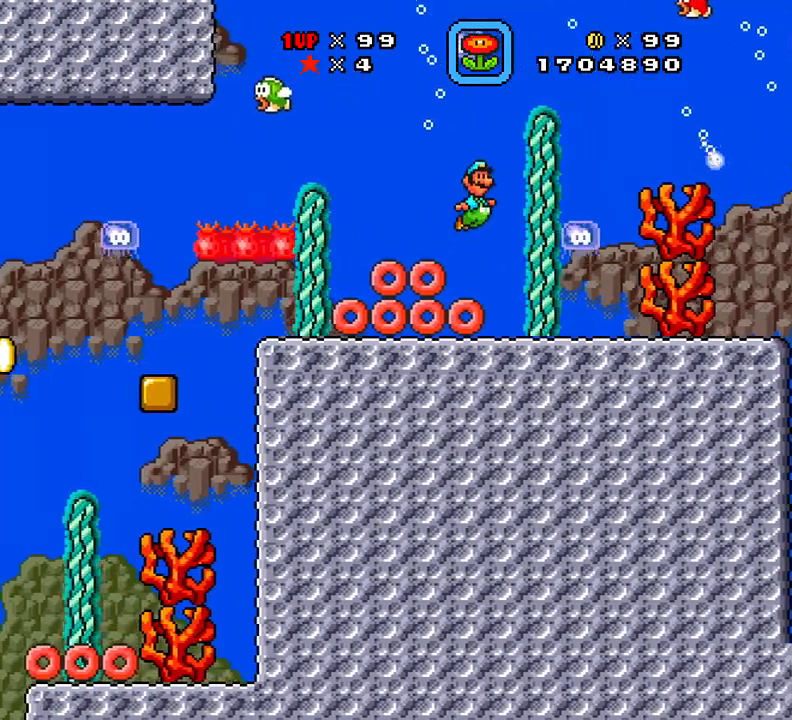
{"buttons": ["A", "X", "DPAD_RIGHT"], "events": [[66, "A", "up"], [467, "A", "down"]]}
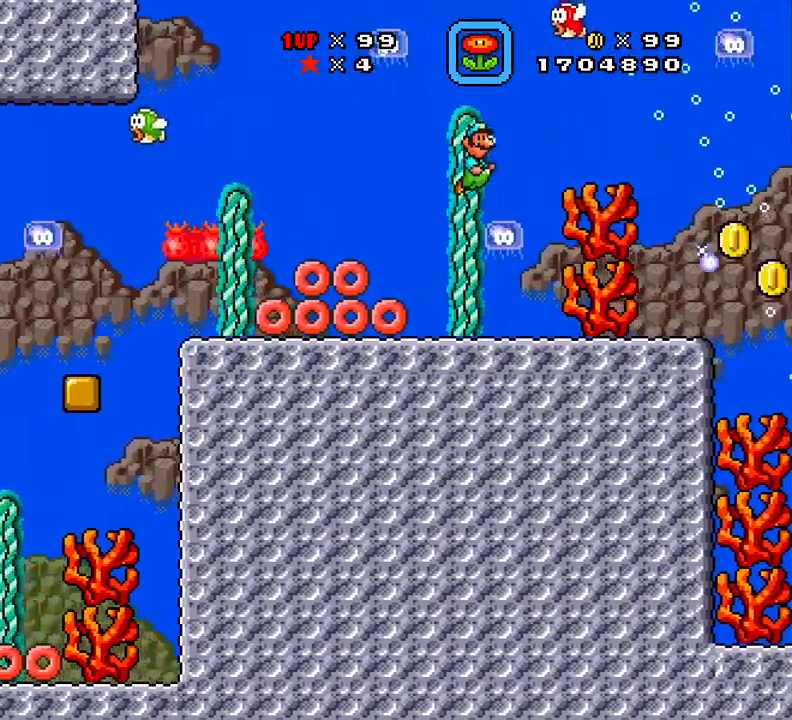
{"buttons": ["X", "DPAD_DOWN", "DPAD_RIGHT"], "events": [[17, "A", "up"], [134, "DPAD_DOWN", "down"]]}
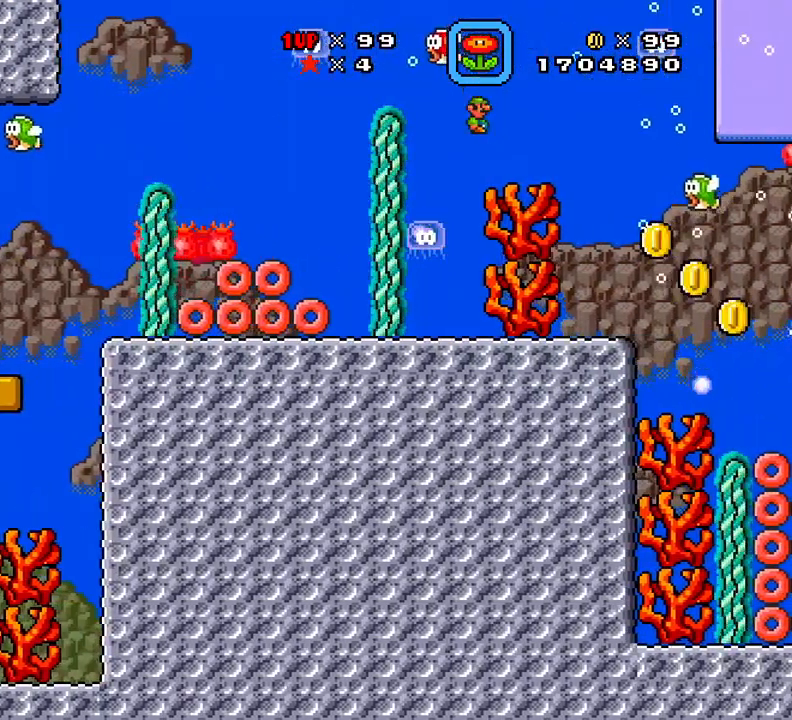
{"buttons": [], "events": [[66, "X", "up"], [117, "X", "down"], [200, "DPAD_RIGHT", "up"], [217, "DPAD_DOWN", "up"], [283, "X", "up"], [383, "X", "down"], [484, "X", "up"]]}
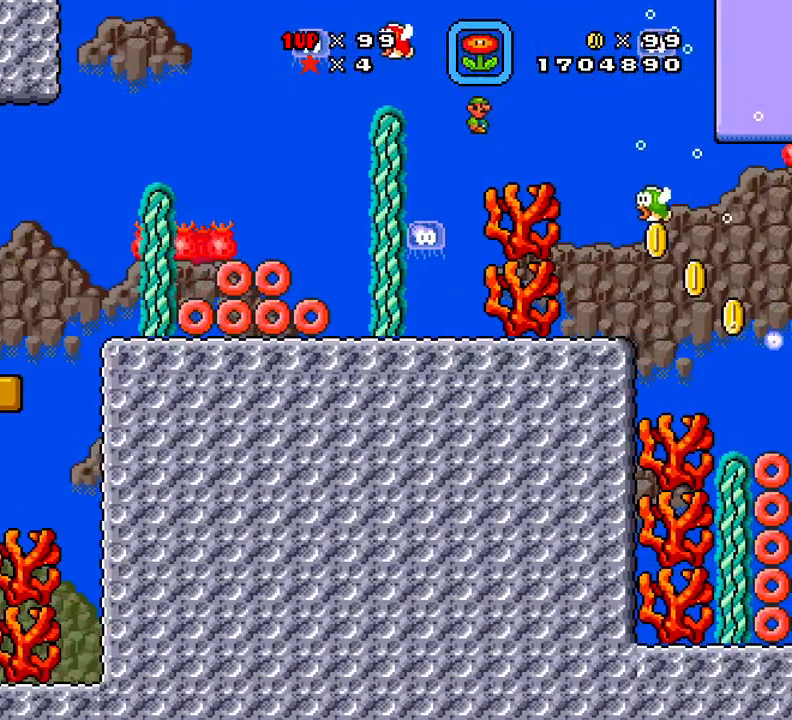
{"buttons": [], "events": [[117, "SELECT", "down"], [117, "X", "down"], [301, "SELECT", "up"], [301, "X", "up"]]}
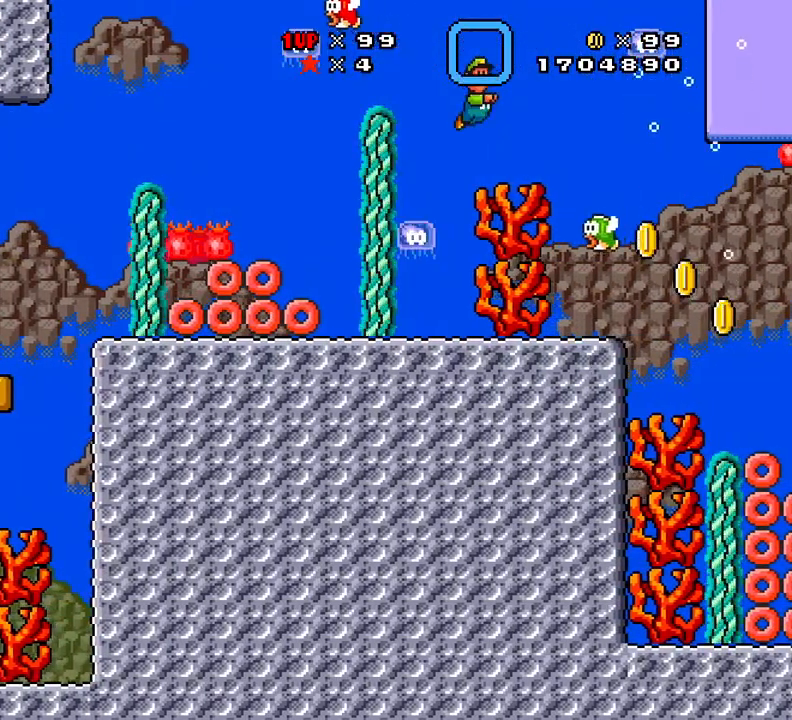
{"buttons": ["X"], "events": [[133, "X", "down"], [267, "X", "up"], [333, "X", "down"], [433, "X", "up"], [467, "X", "down"]]}
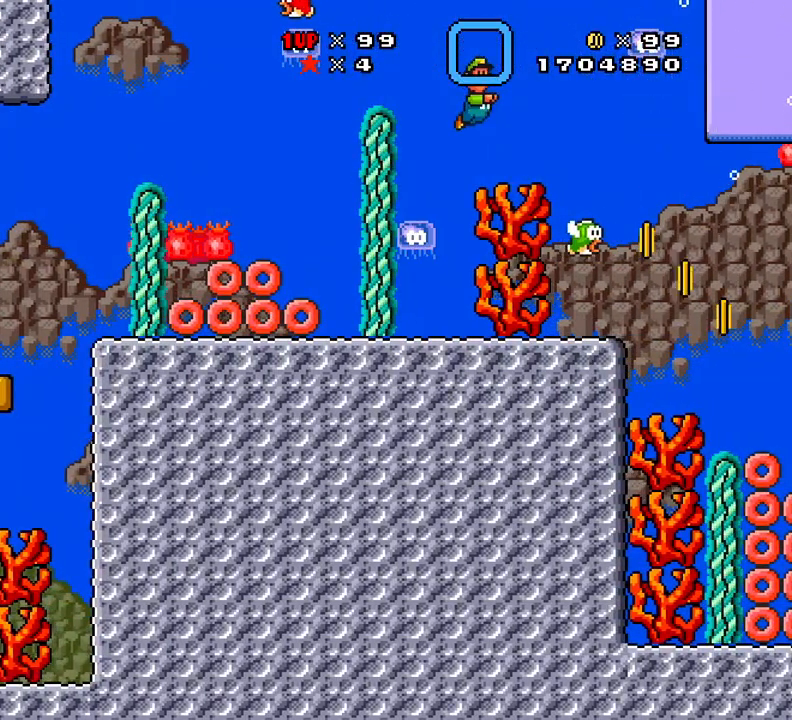
{"buttons": [], "events": [[50, "X", "up"], [134, "X", "down"], [184, "X", "up"], [267, "DPAD_RIGHT", "down"], [267, "X", "down"], [417, "DPAD_RIGHT", "up"], [417, "X", "up"]]}
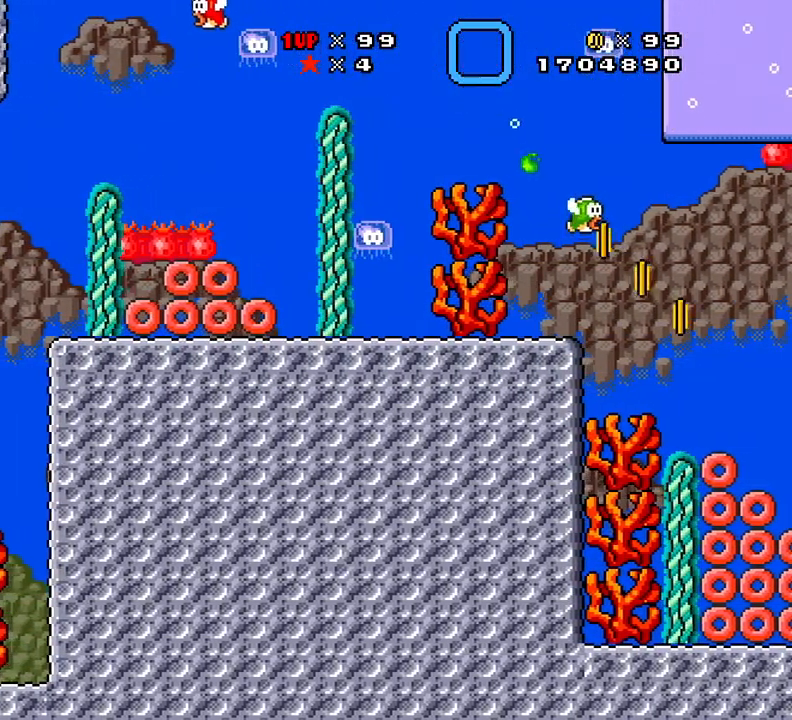
{"buttons": ["X"], "events": [[133, "X", "down"]]}
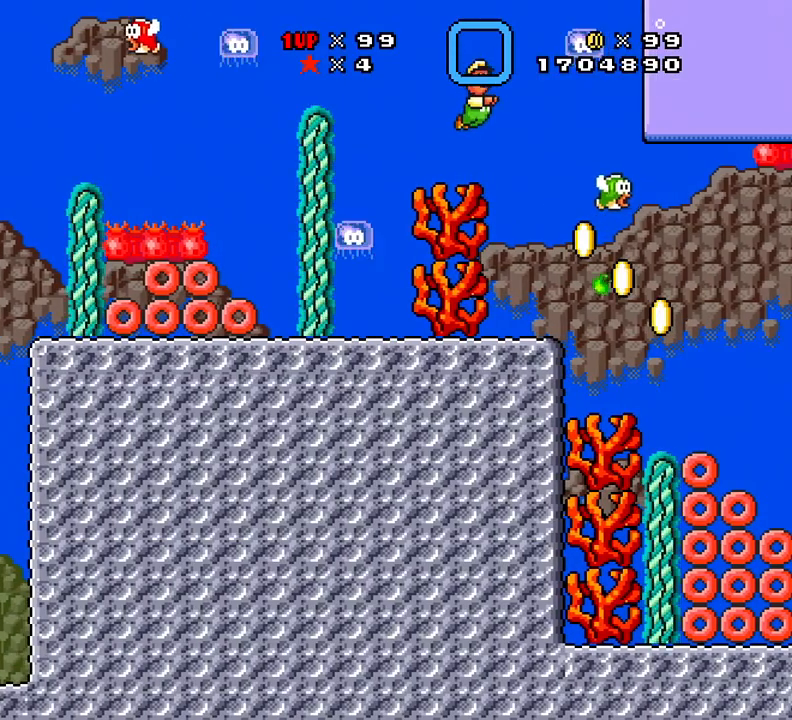
{"buttons": ["X", "DPAD_RIGHT"], "events": [[67, "X", "up"], [84, "DPAD_RIGHT", "down"], [84, "X", "down"]]}
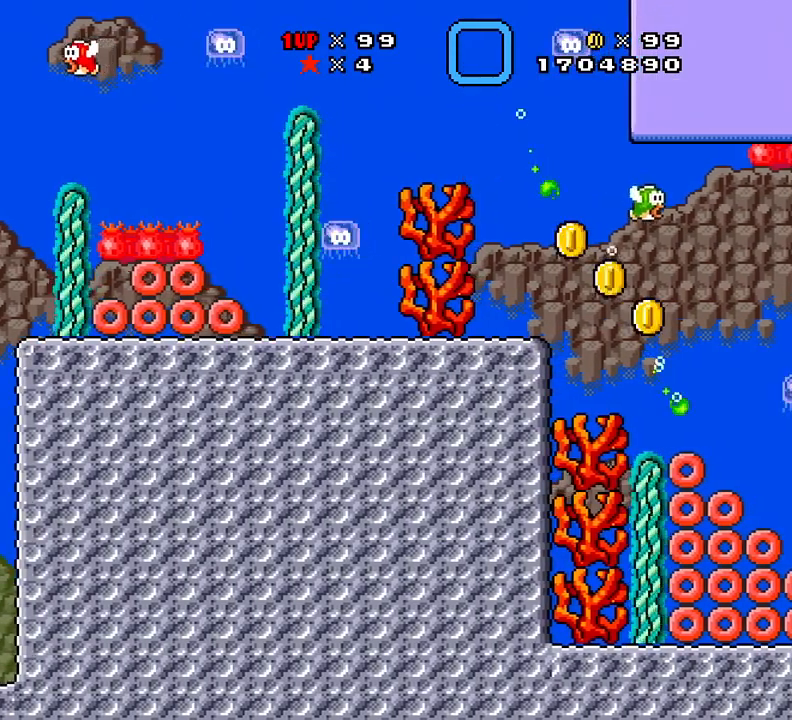
{"buttons": ["X", "DPAD_UP", "DPAD_RIGHT"], "events": [[83, "DPAD_UP", "down"], [83, "X", "up"], [233, "X", "down"]]}
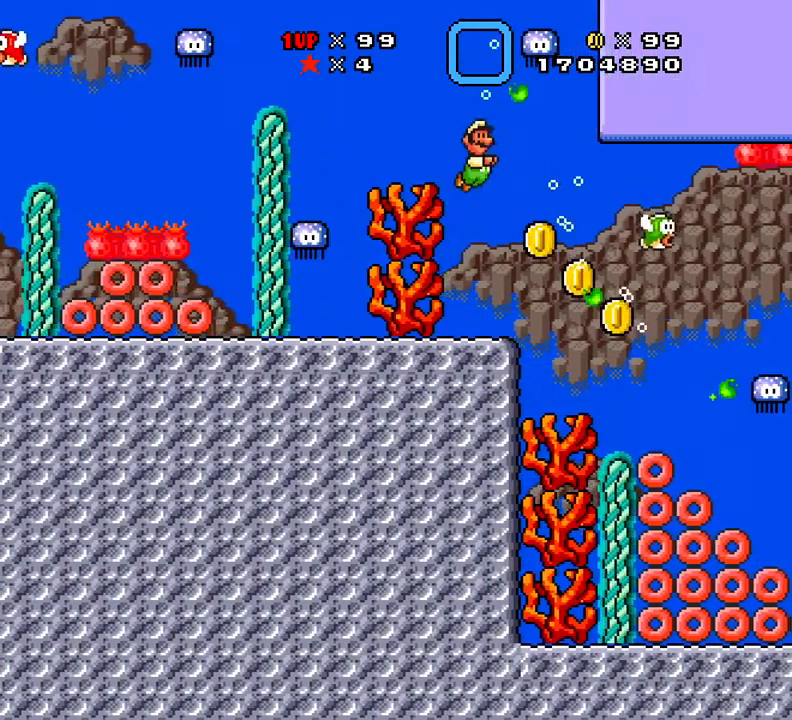
{"buttons": ["DPAD_RIGHT"], "events": [[17, "DPAD_UP", "up"], [384, "X", "up"]]}
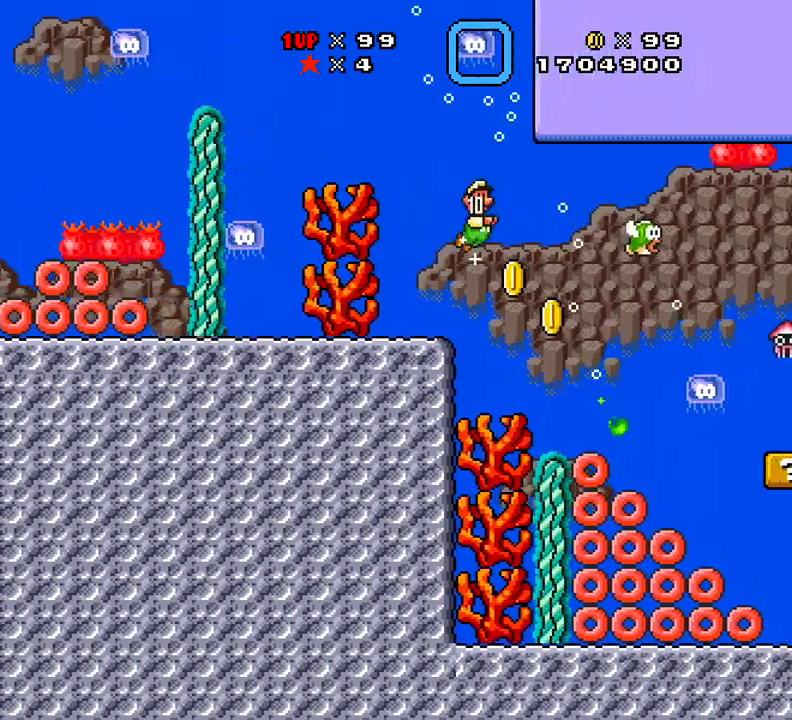
{"buttons": ["DPAD_LEFT"], "events": [[100, "DPAD_UP", "down"], [117, "DPAD_RIGHT", "up"], [217, "X", "down"], [300, "X", "up"], [367, "X", "down"], [434, "DPAD_UP", "up"], [434, "X", "up"], [500, "DPAD_LEFT", "down"]]}
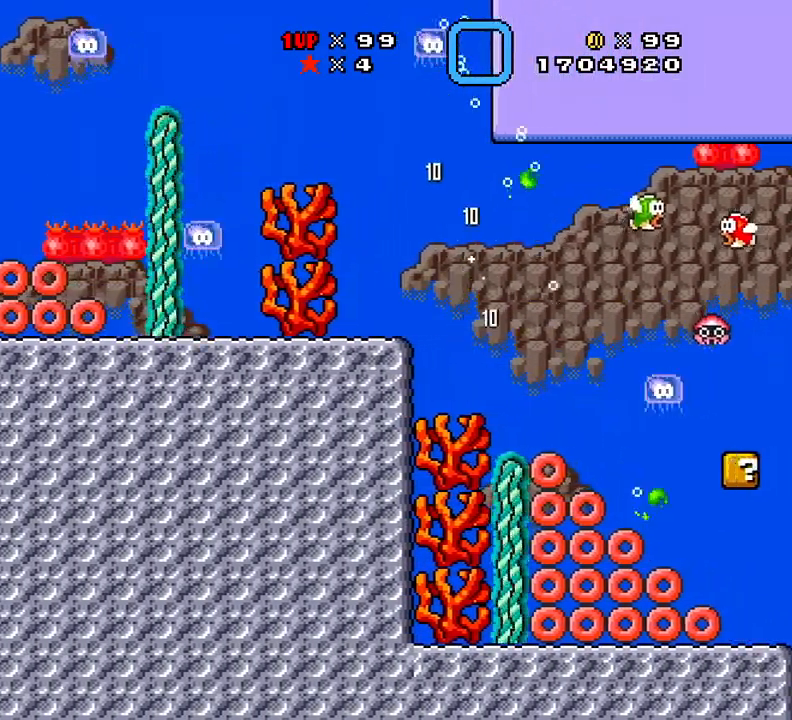
{"buttons": ["X", "DPAD_UP"], "events": [[17, "A", "down"], [184, "A", "up"], [217, "DPAD_LEFT", "up"], [217, "DPAD_RIGHT", "down"], [284, "DPAD_UP", "down"], [334, "X", "down"], [384, "X", "up"], [451, "X", "down"], [467, "DPAD_RIGHT", "up"]]}
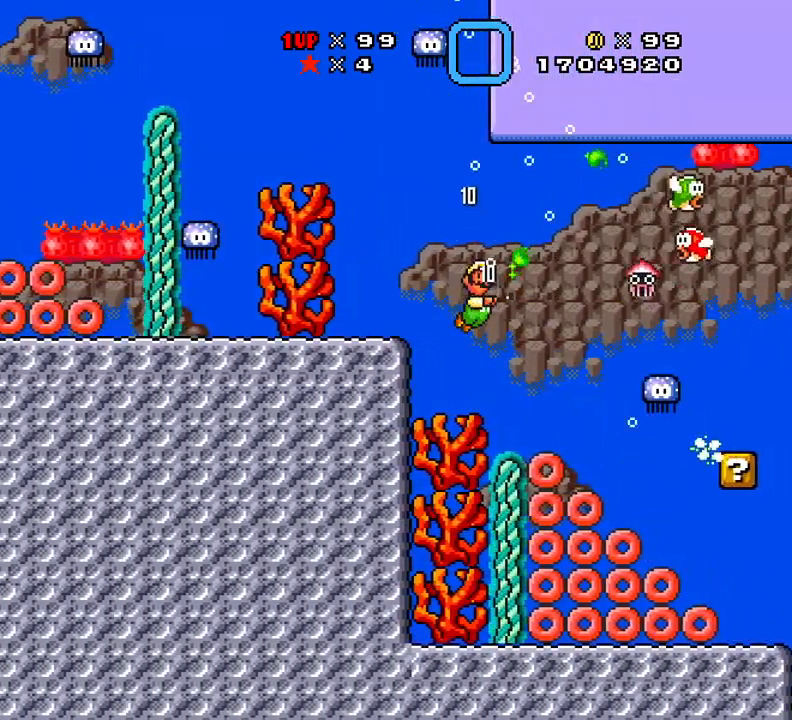
{"buttons": ["DPAD_RIGHT"], "events": [[83, "X", "up"], [150, "DPAD_LEFT", "down"], [150, "DPAD_UP", "up"], [250, "DPAD_LEFT", "up"], [284, "DPAD_UP", "down"], [317, "DPAD_RIGHT", "down"], [317, "DPAD_UP", "up"]]}
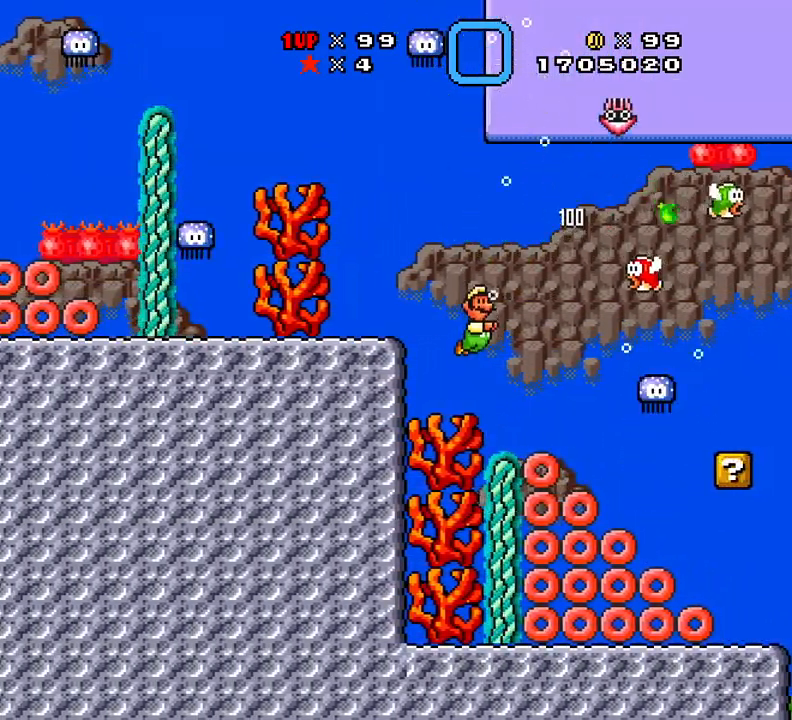
{"buttons": ["DPAD_LEFT"], "events": [[33, "A", "down"], [33, "DPAD_UP", "down"], [33, "X", "down"], [83, "A", "up"], [83, "DPAD_RIGHT", "up"], [166, "X", "up"], [216, "DPAD_UP", "up"], [467, "DPAD_LEFT", "down"]]}
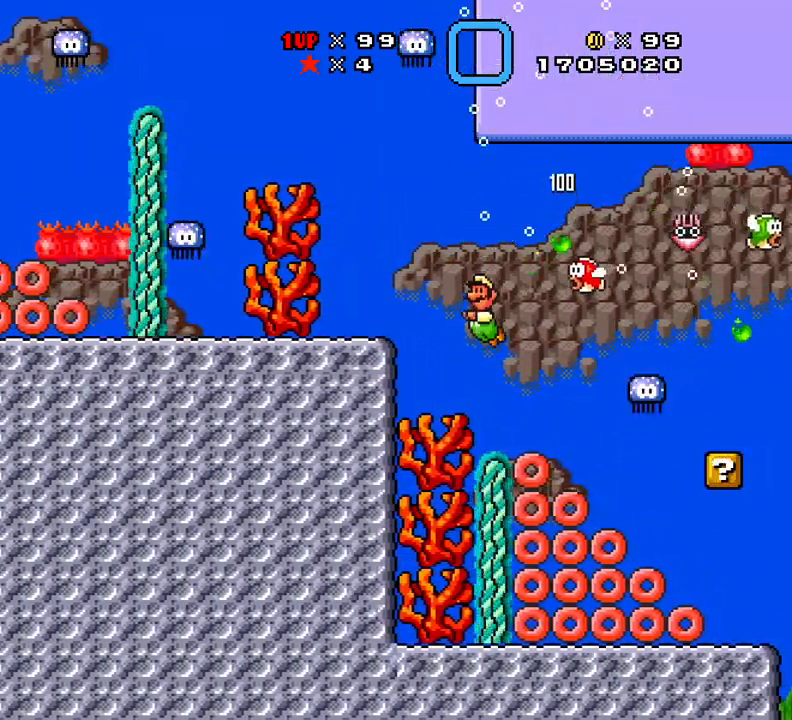
{"buttons": ["X", "DPAD_UP", "DPAD_RIGHT"], "events": [[167, "DPAD_LEFT", "up"], [167, "DPAD_UP", "down"], [184, "DPAD_UP", "up"], [217, "DPAD_RIGHT", "down"], [267, "DPAD_UP", "down"], [284, "X", "down"]]}
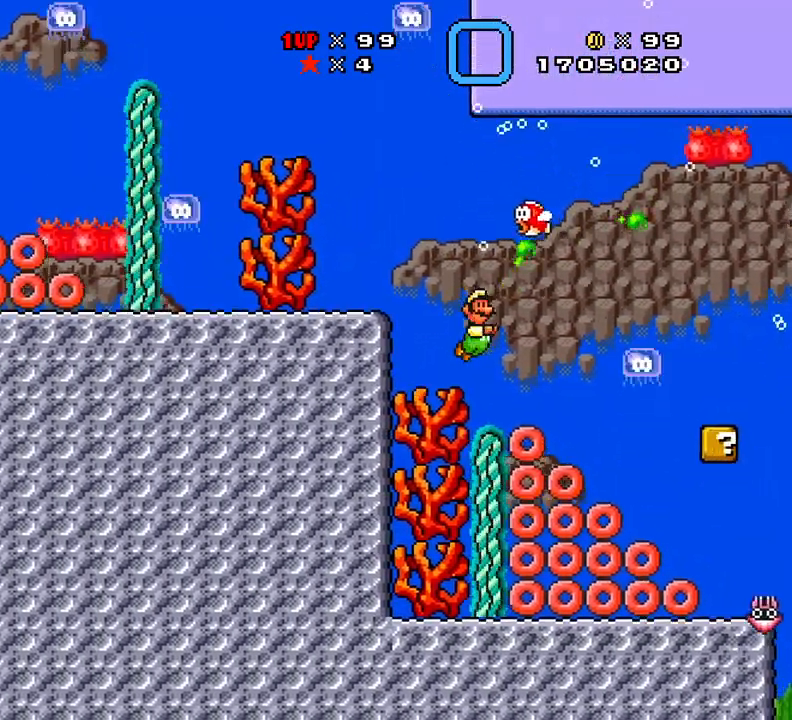
{"buttons": ["X", "DPAD_RIGHT"], "events": [[33, "DPAD_UP", "up"]]}
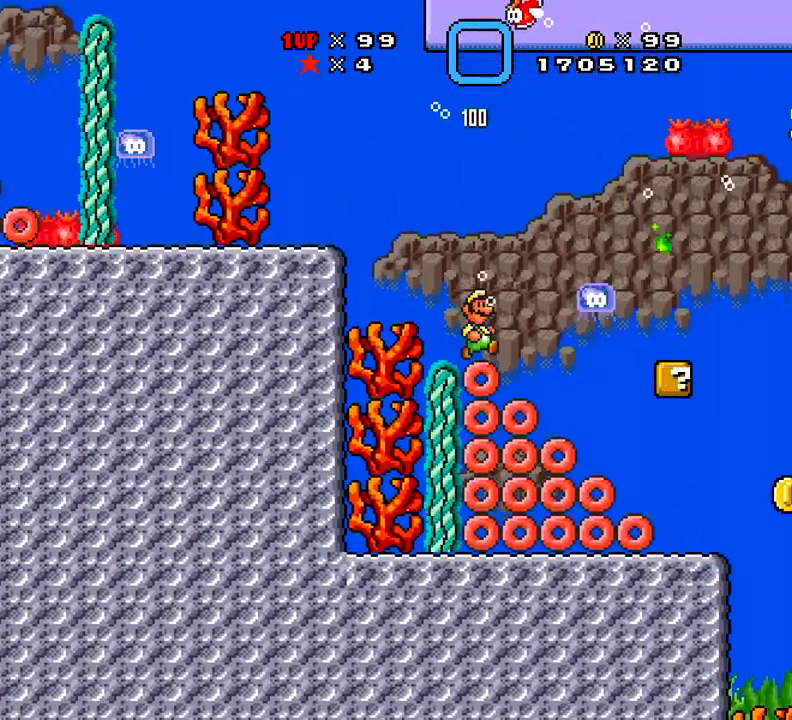
{"buttons": ["X", "DPAD_LEFT"], "events": [[217, "DPAD_DOWN", "down"], [217, "DPAD_RIGHT", "up"], [250, "DPAD_DOWN", "up"], [367, "DPAD_LEFT", "down"]]}
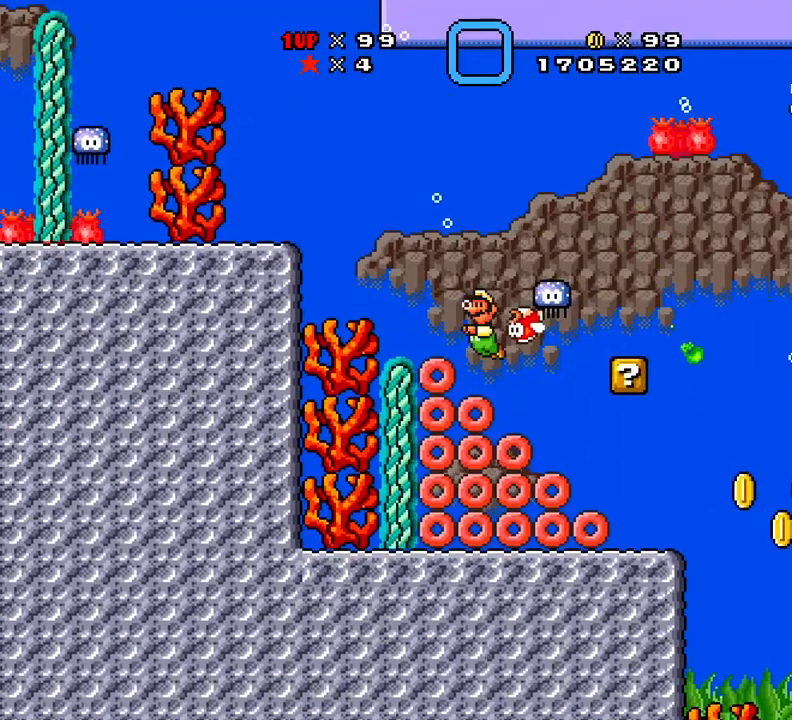
{"buttons": ["X", "DPAD_RIGHT"], "events": [[66, "DPAD_LEFT", "up"], [100, "DPAD_RIGHT", "down"], [216, "DPAD_RIGHT", "up"], [367, "DPAD_RIGHT", "down"]]}
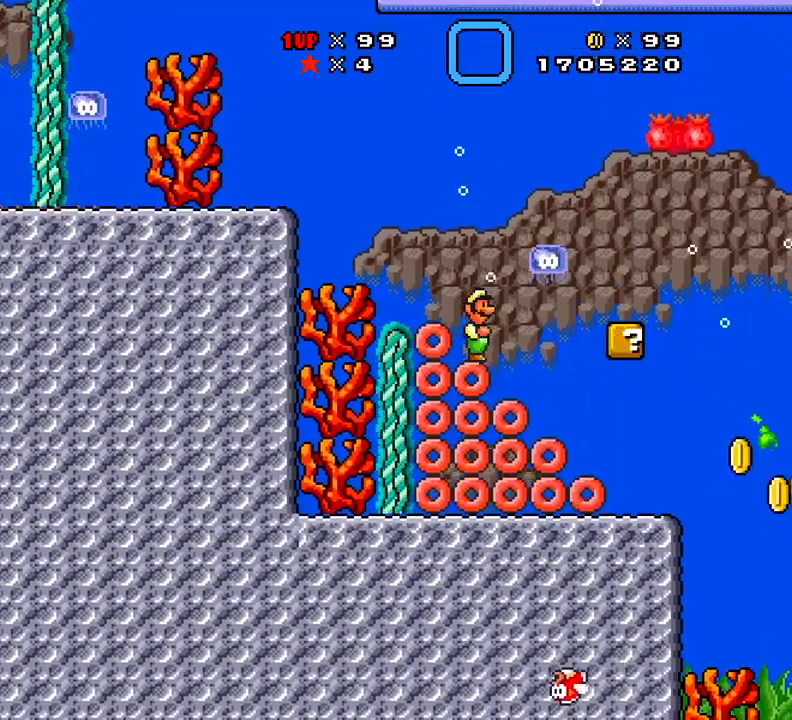
{"buttons": ["X", "DPAD_RIGHT"], "events": []}